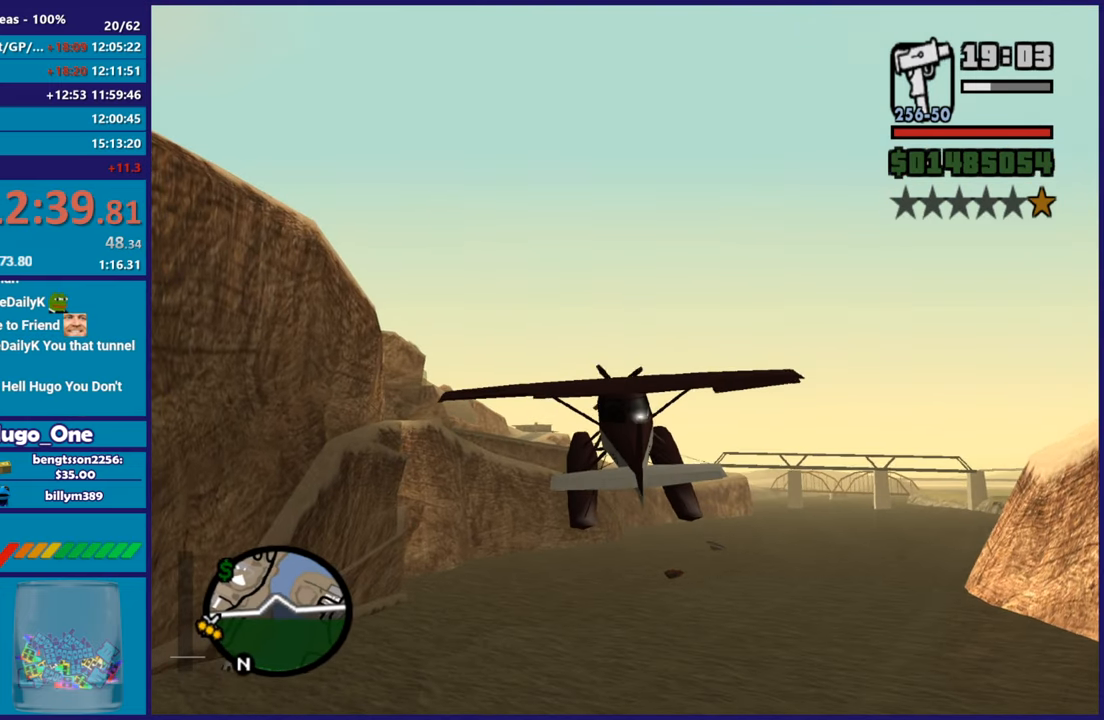
Gameplay with a controller (Xbox layout); each line is a JSON object with the inputs held at the frame after it. "button_events" lists button changes between this image and that frame as [ms after this image, input, new state], when the widget could be followed in between (sticks are given only as held states). This document gives stick clicks only as held states, not as events. Not read: right_stick.
{"buttons": ["R2"], "left_stick": "center", "button_events": []}
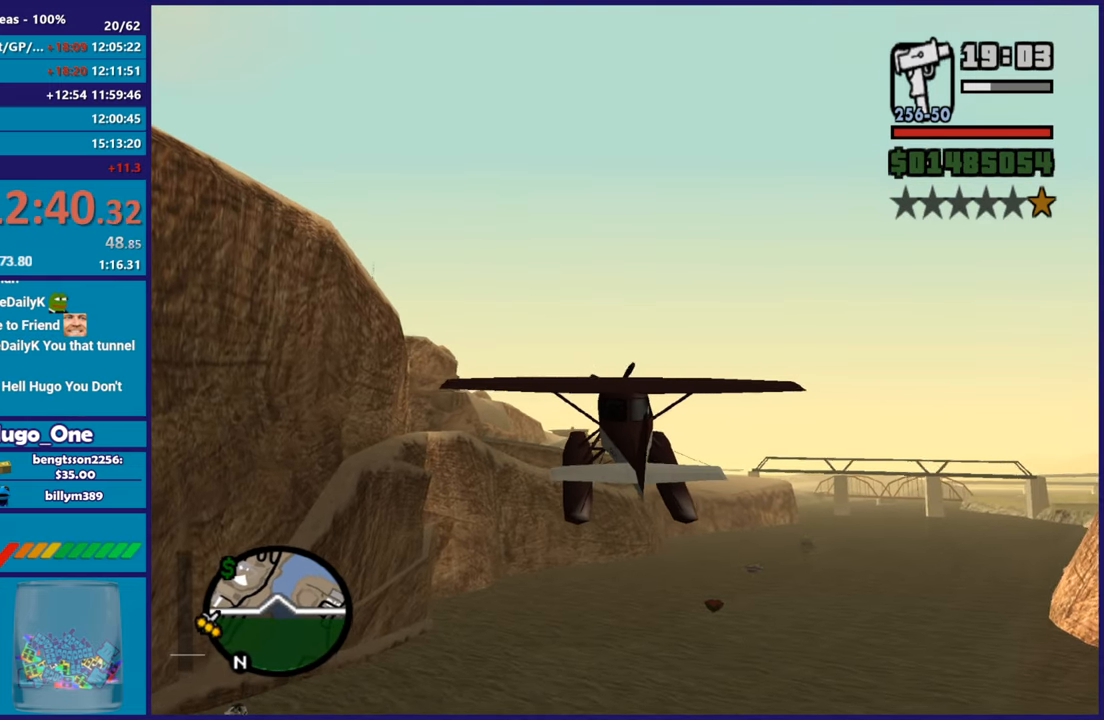
{"buttons": ["R2"], "left_stick": "center", "button_events": []}
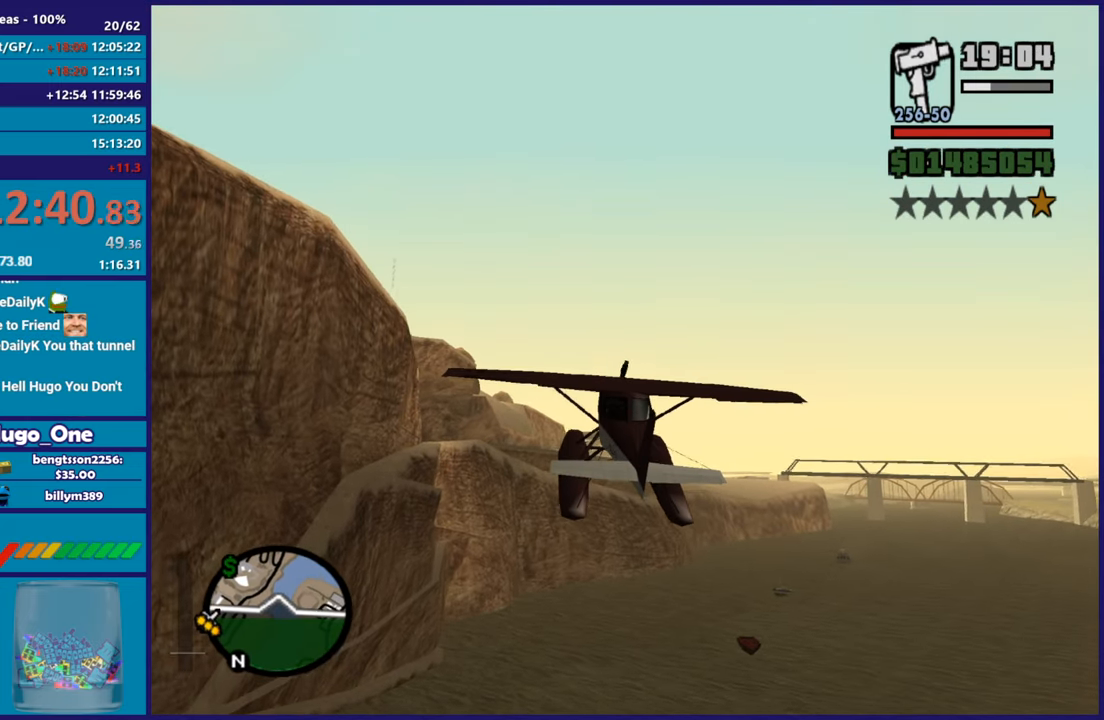
{"buttons": ["R2"], "left_stick": "center", "button_events": []}
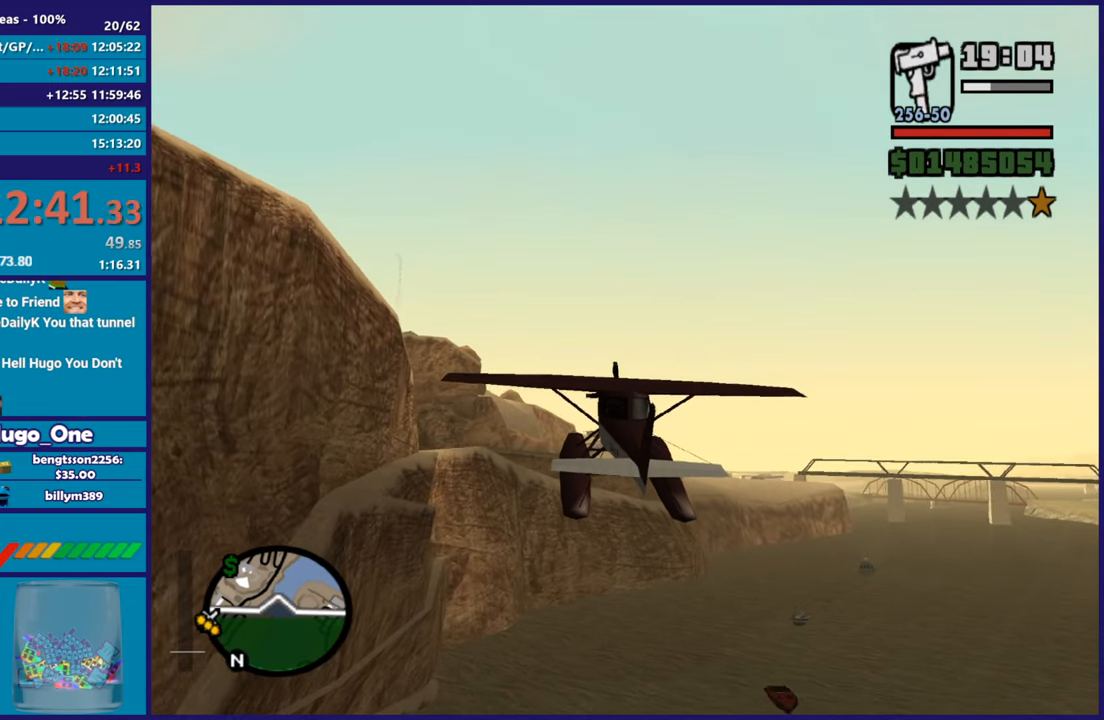
{"buttons": ["R2"], "left_stick": "center", "button_events": []}
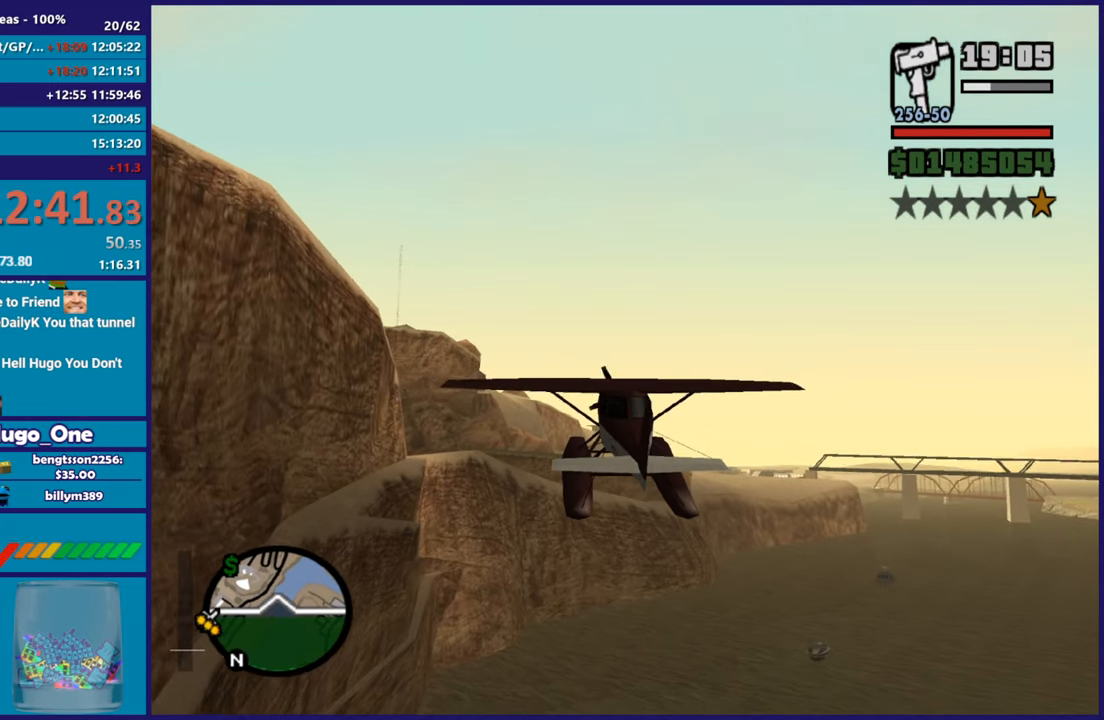
{"buttons": ["R2"], "left_stick": "center", "button_events": []}
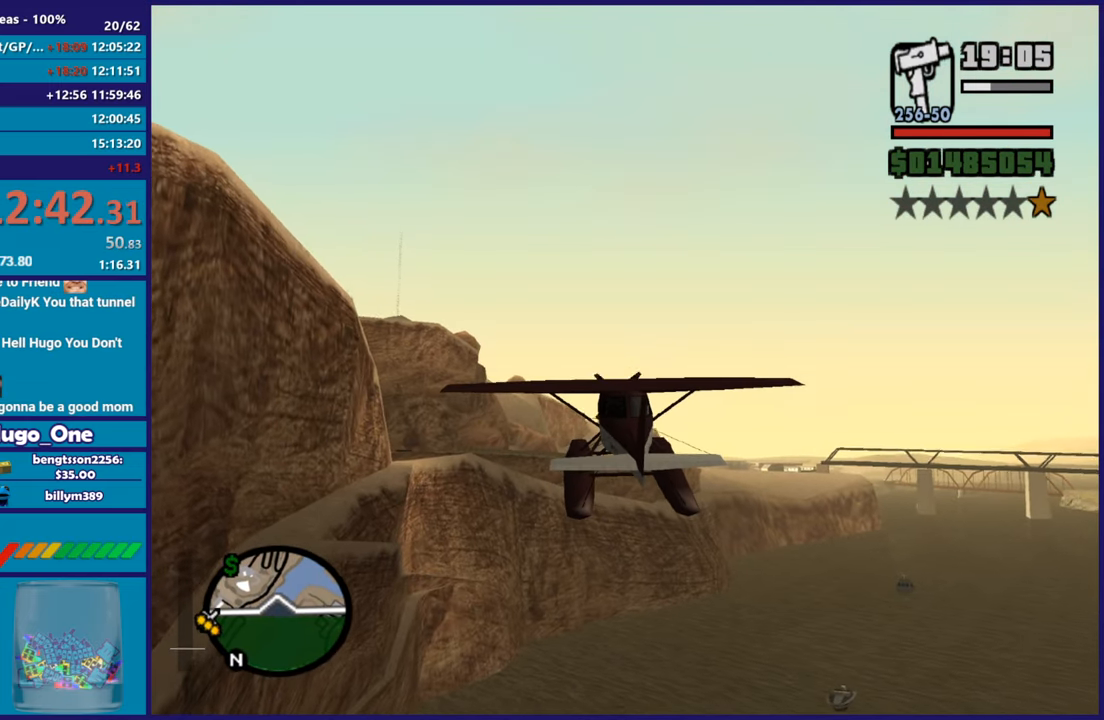
{"buttons": ["R2"], "left_stick": "center", "button_events": []}
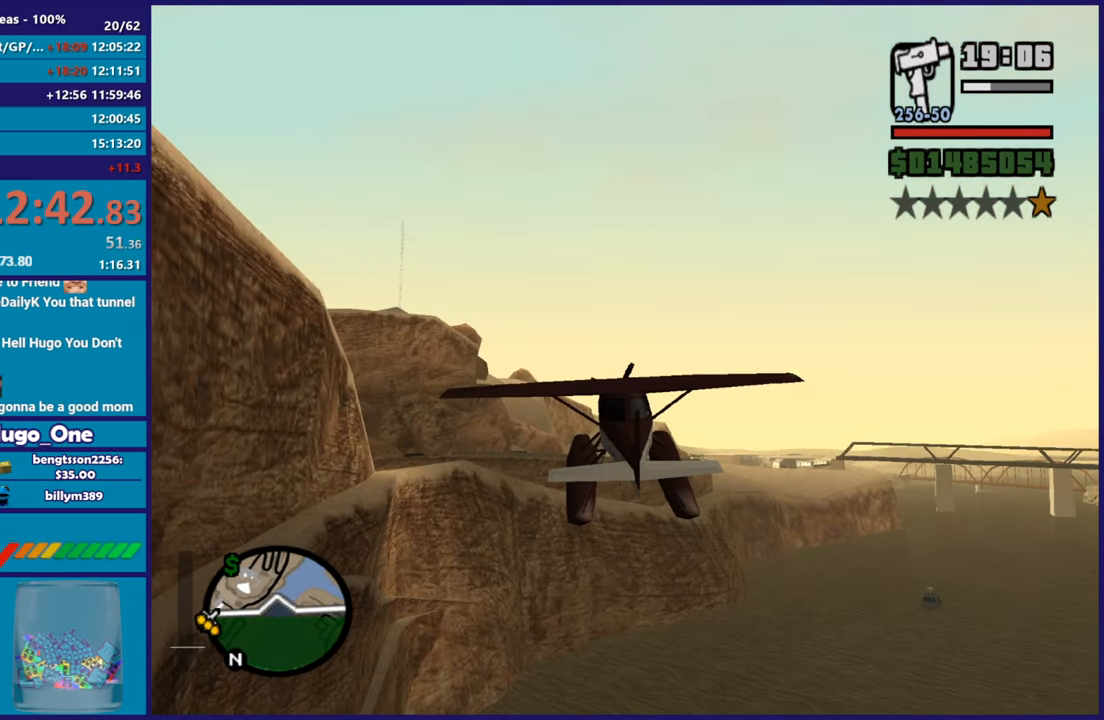
{"buttons": ["R2"], "left_stick": "left", "button_events": [[50, "L1", "down"], [267, "L1", "up"]]}
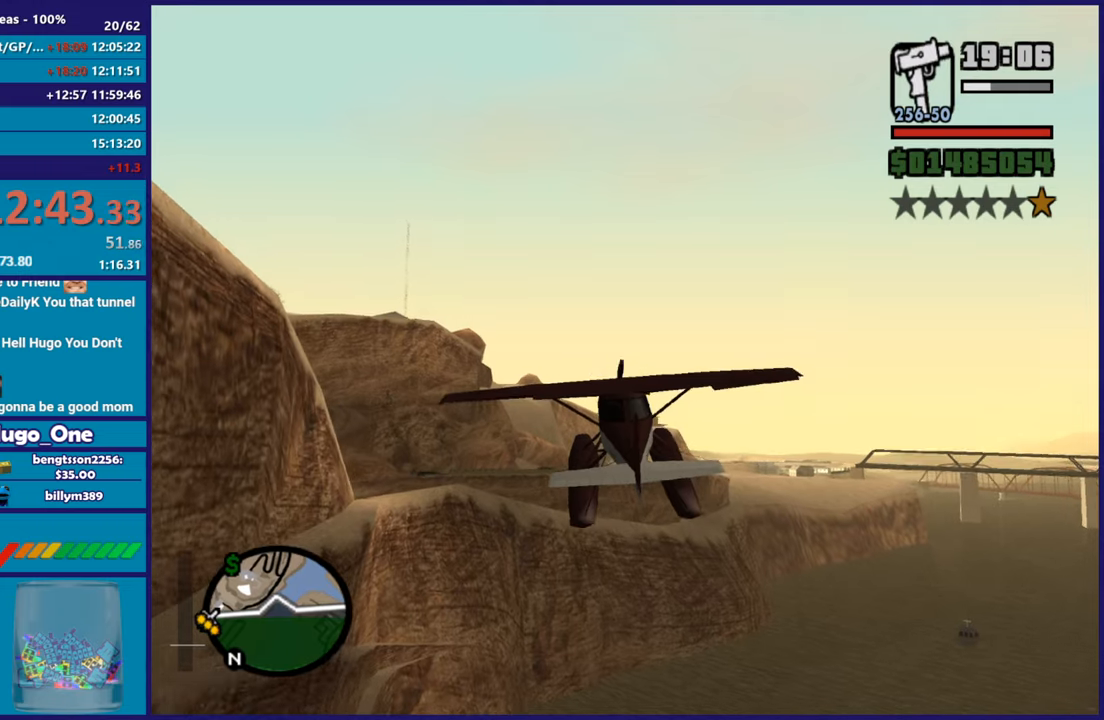
{"buttons": ["L1", "R2"], "left_stick": "center", "button_events": [[317, "L1", "down"]]}
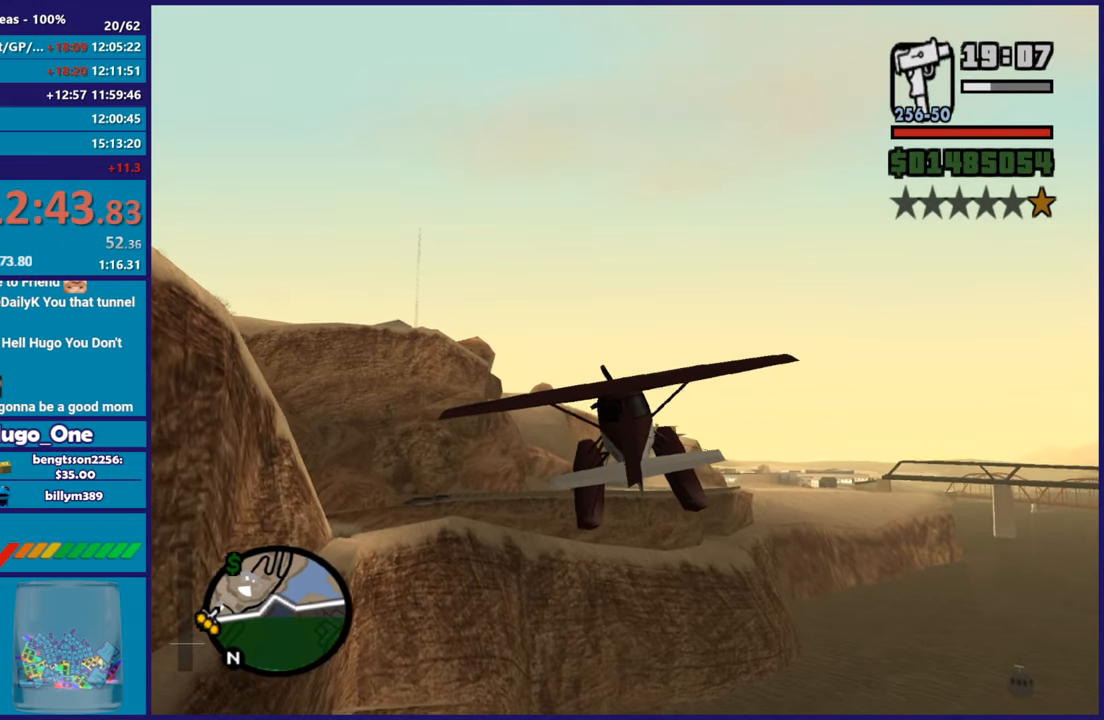
{"buttons": ["L1", "R2"], "left_stick": "down-left", "button_events": [[317, "L1", "up"], [467, "L1", "down"]]}
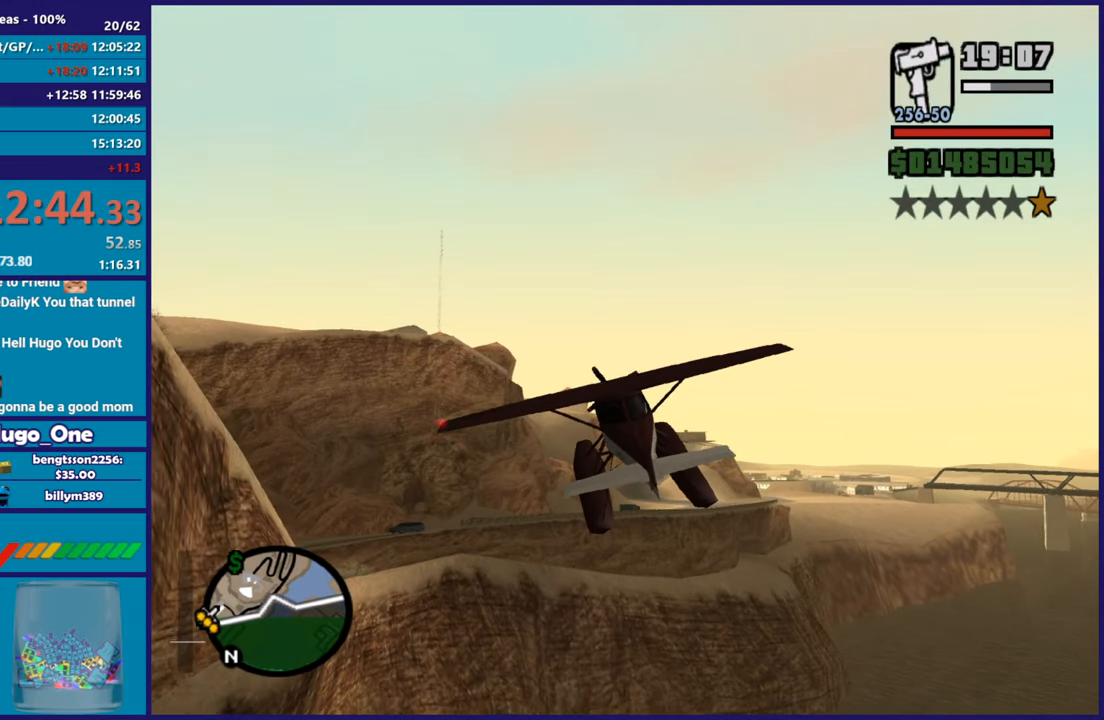
{"buttons": ["L1", "R2"], "left_stick": "left", "button_events": []}
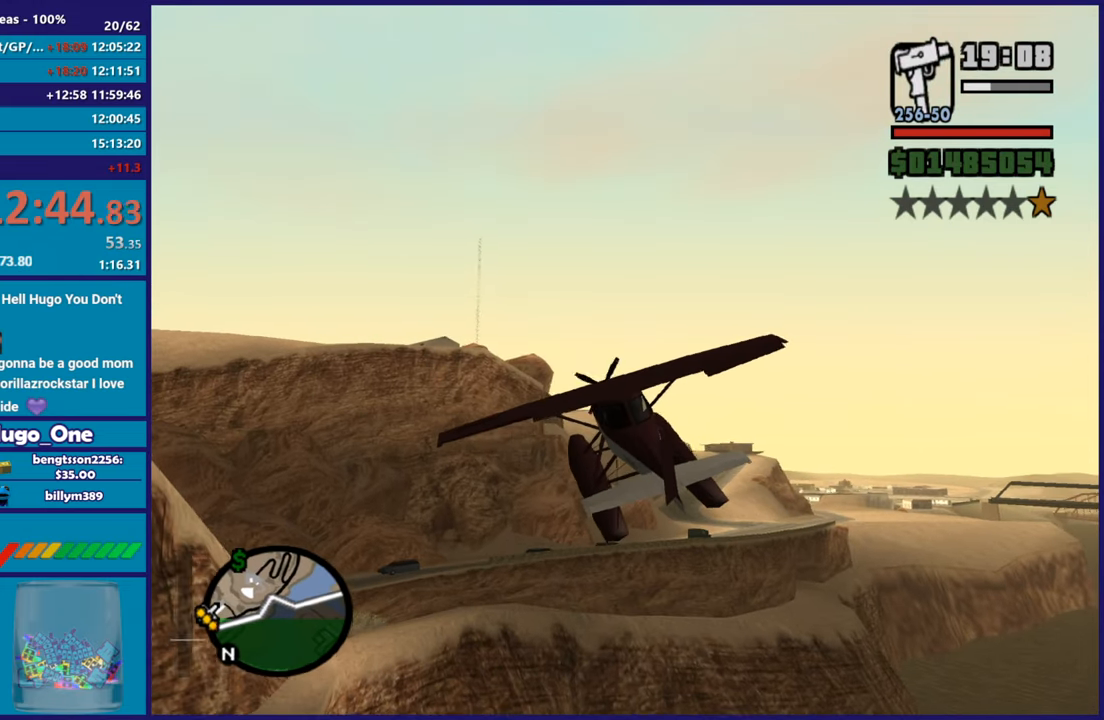
{"buttons": ["L1", "R2"], "left_stick": "down-left", "button_events": []}
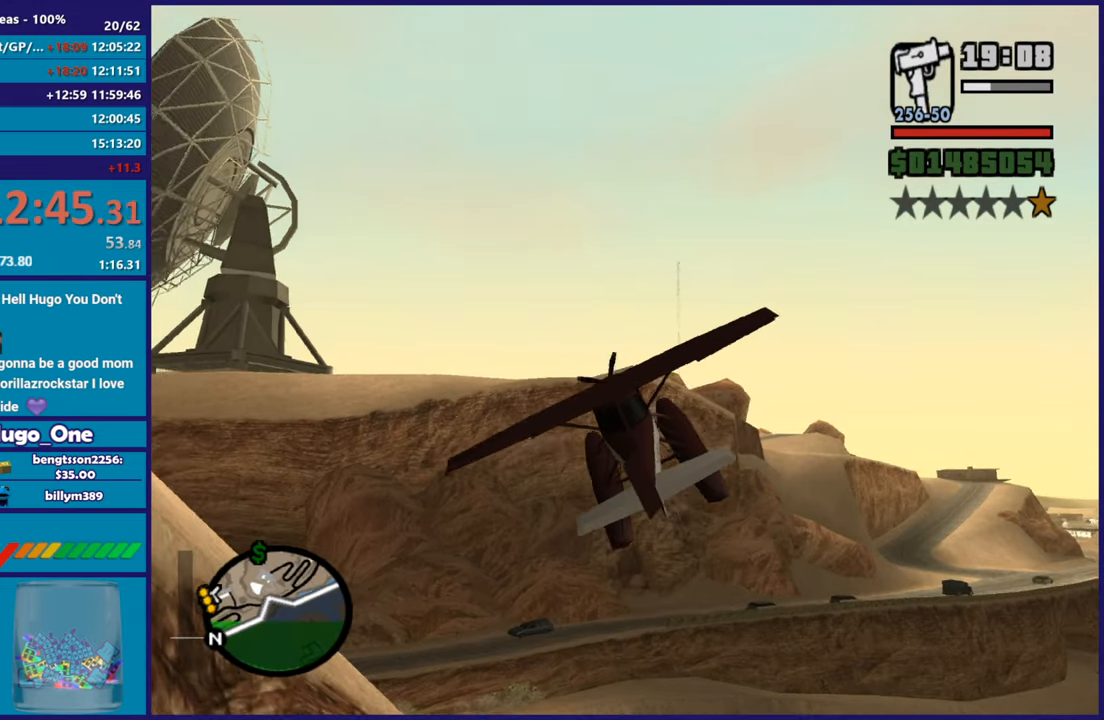
{"buttons": ["L1", "R2"], "left_stick": "left", "button_events": []}
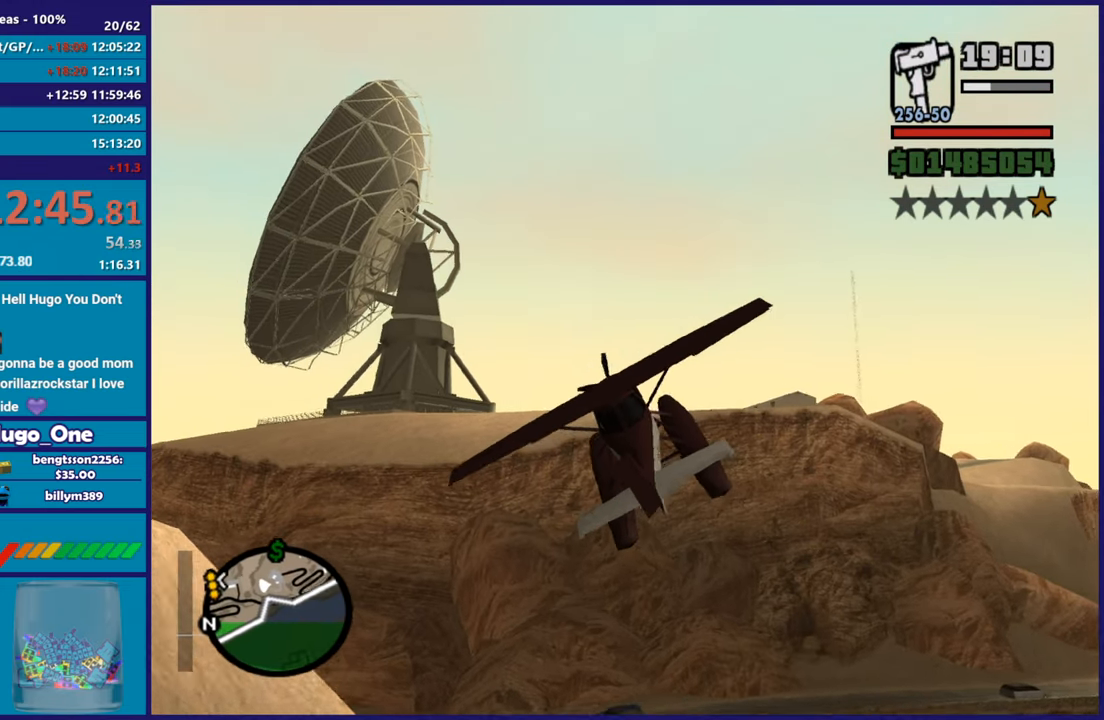
{"buttons": ["L1", "R2"], "left_stick": "down-right", "button_events": []}
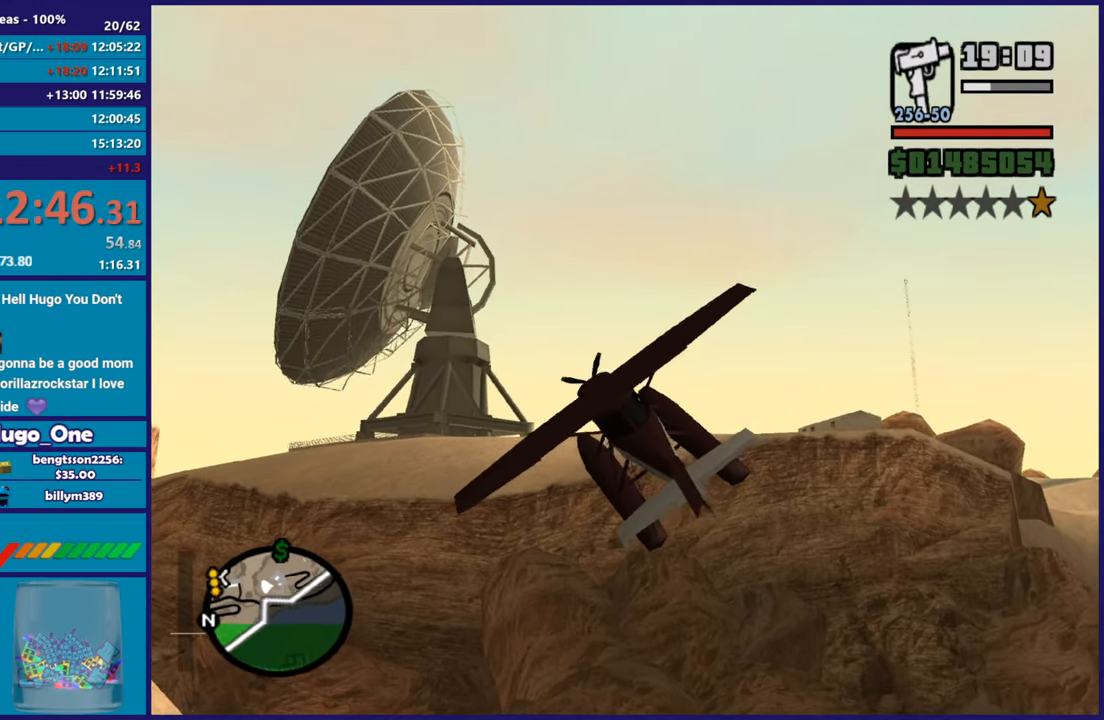
{"buttons": ["L1", "R2"], "left_stick": "up", "button_events": []}
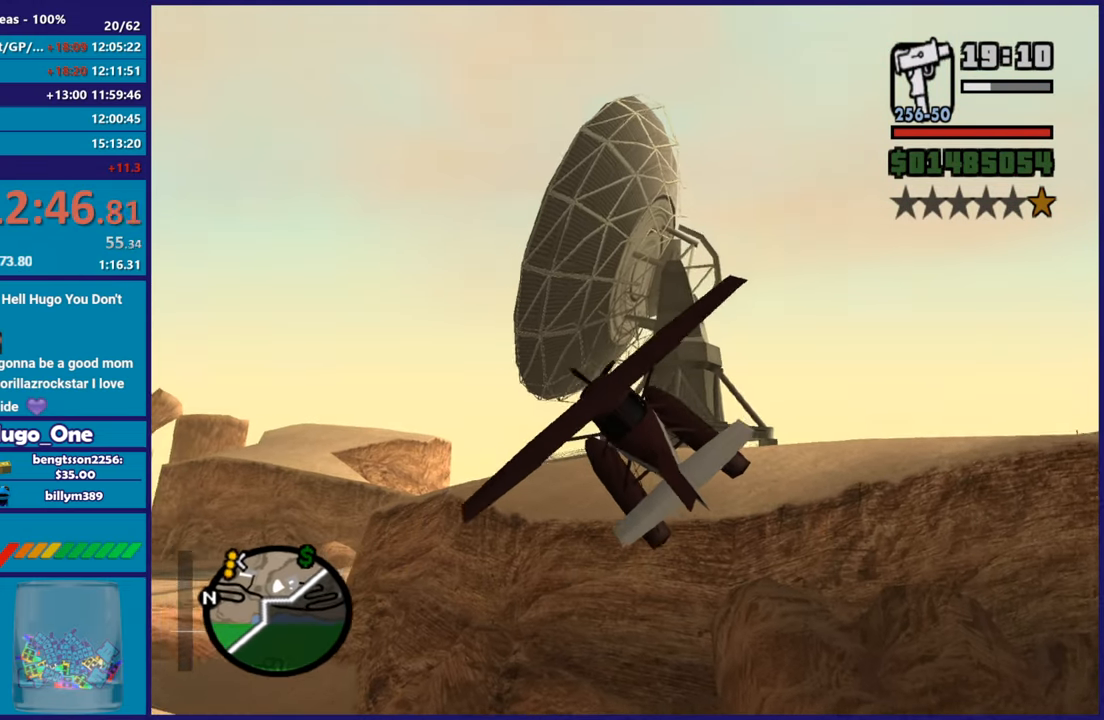
{"buttons": ["R2"], "left_stick": "down-right", "button_events": [[133, "L1", "up"]]}
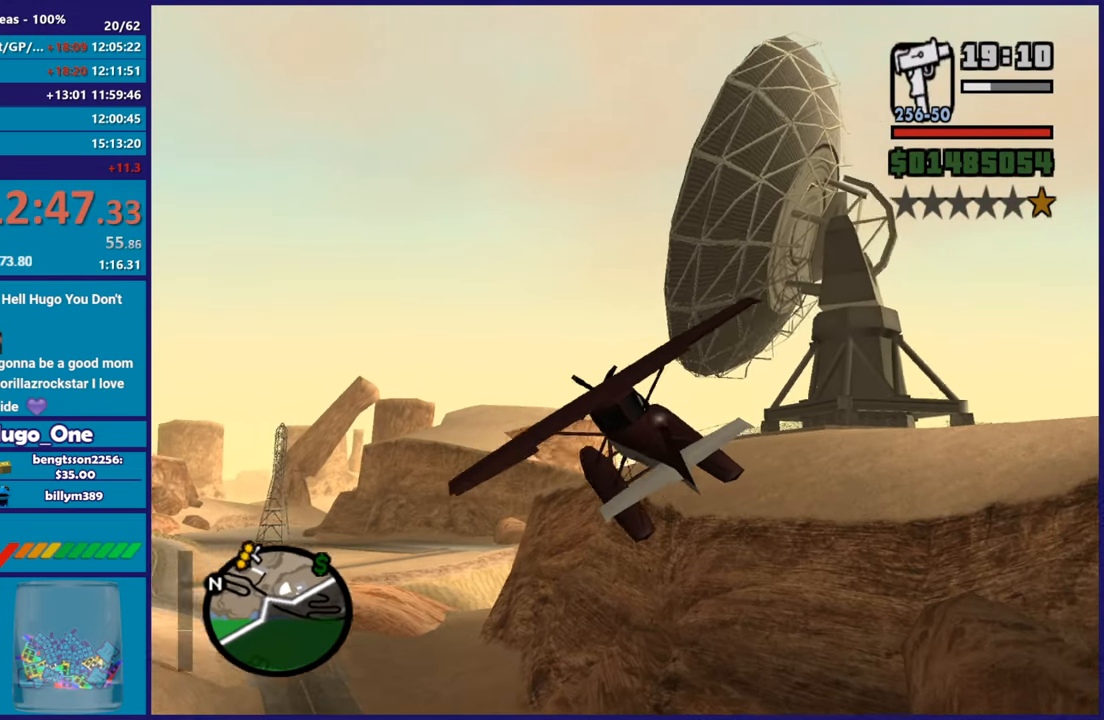
{"buttons": ["L1", "R2"], "left_stick": "right", "button_events": [[417, "L1", "down"]]}
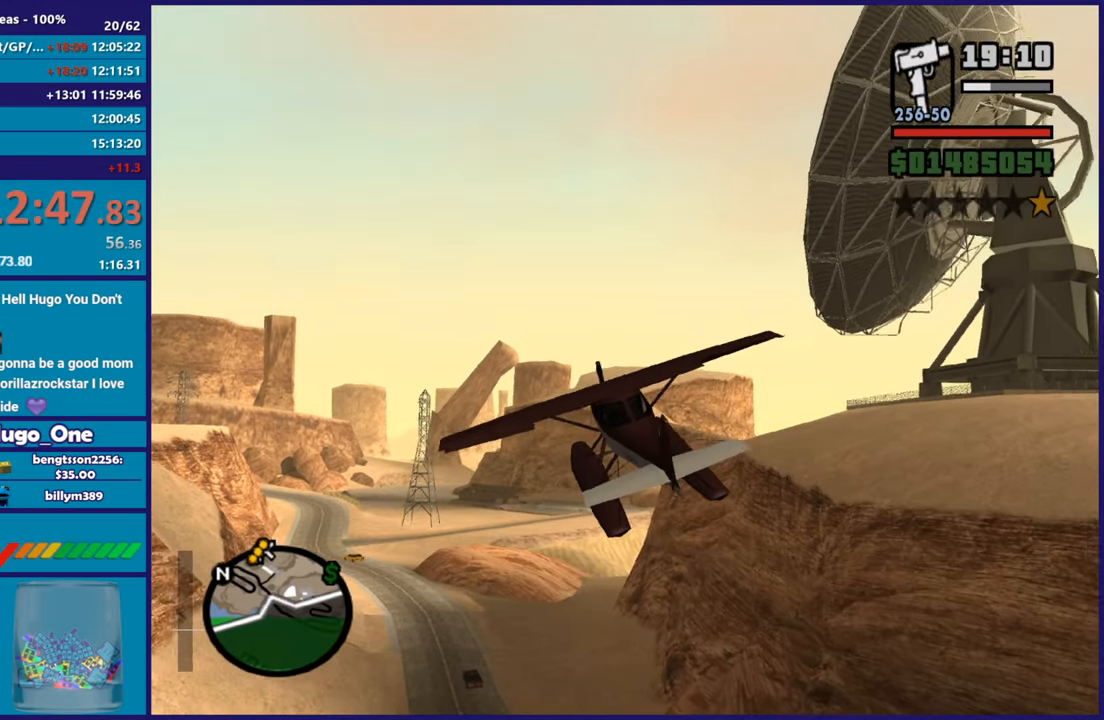
{"buttons": ["R2"], "left_stick": "center", "button_events": [[50, "L1", "up"]]}
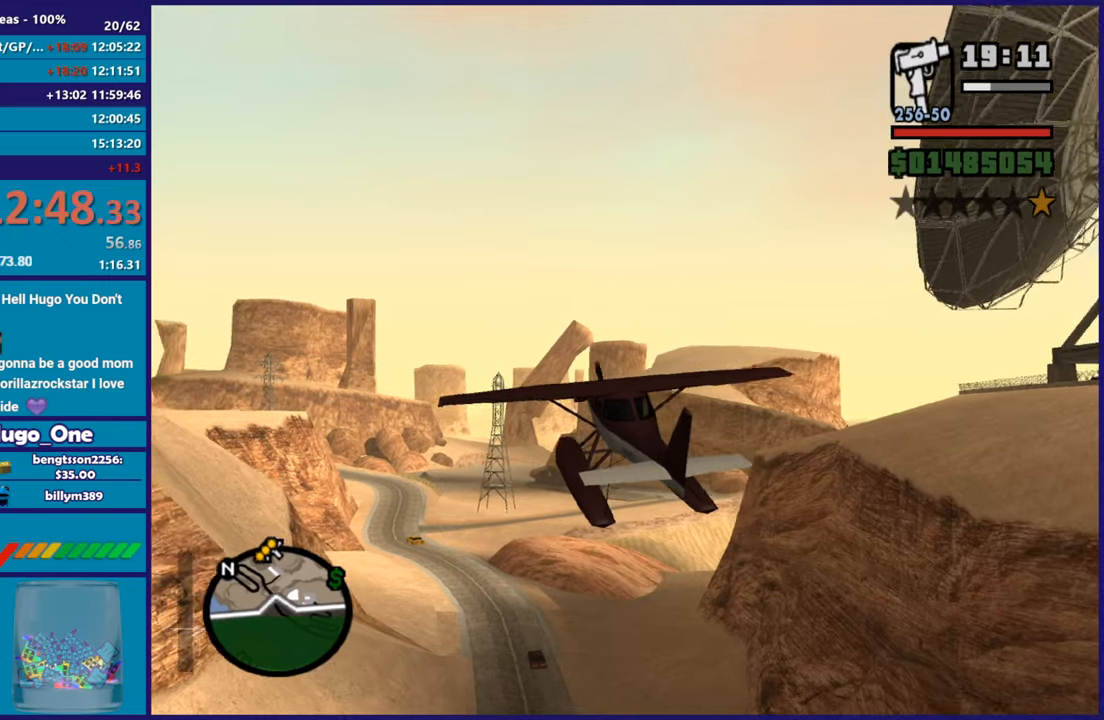
{"buttons": ["R2"], "left_stick": "center", "button_events": []}
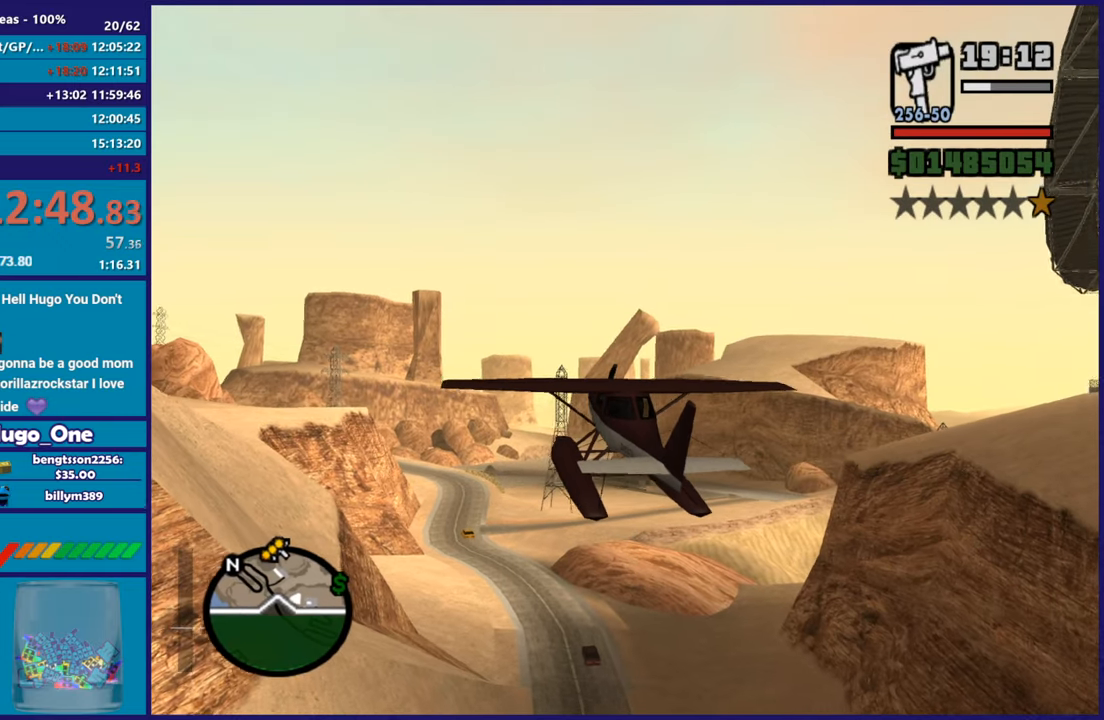
{"buttons": ["R2"], "left_stick": "center", "button_events": []}
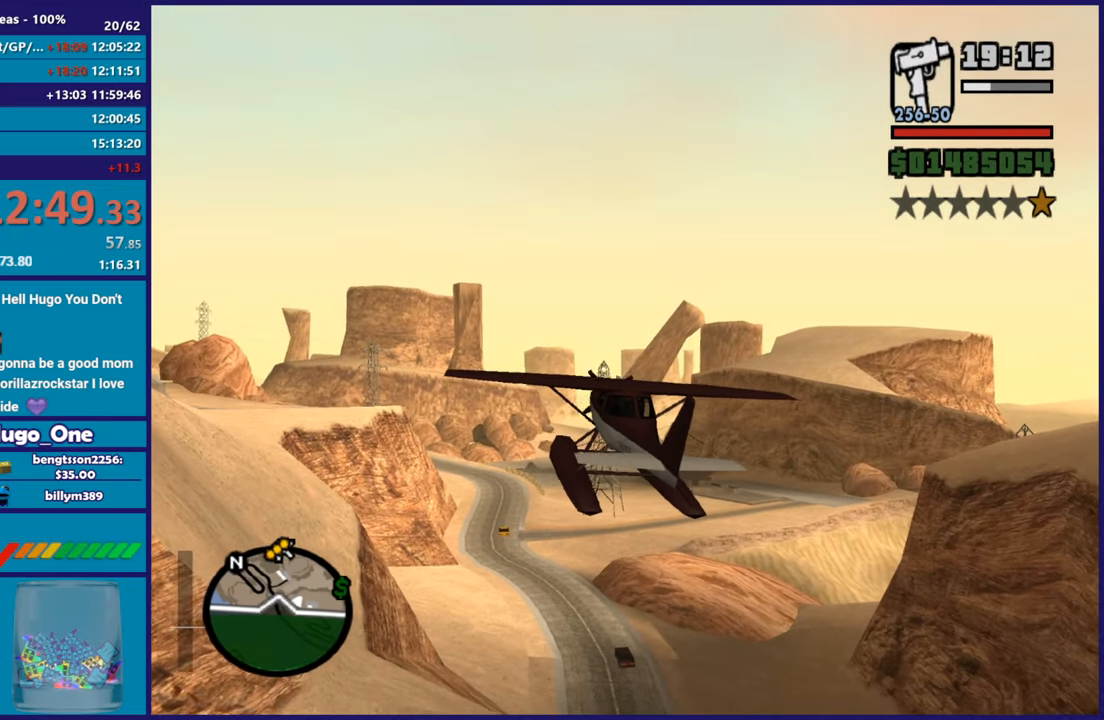
{"buttons": ["R2"], "left_stick": "center", "button_events": [[117, "L1", "down"], [250, "L1", "up"]]}
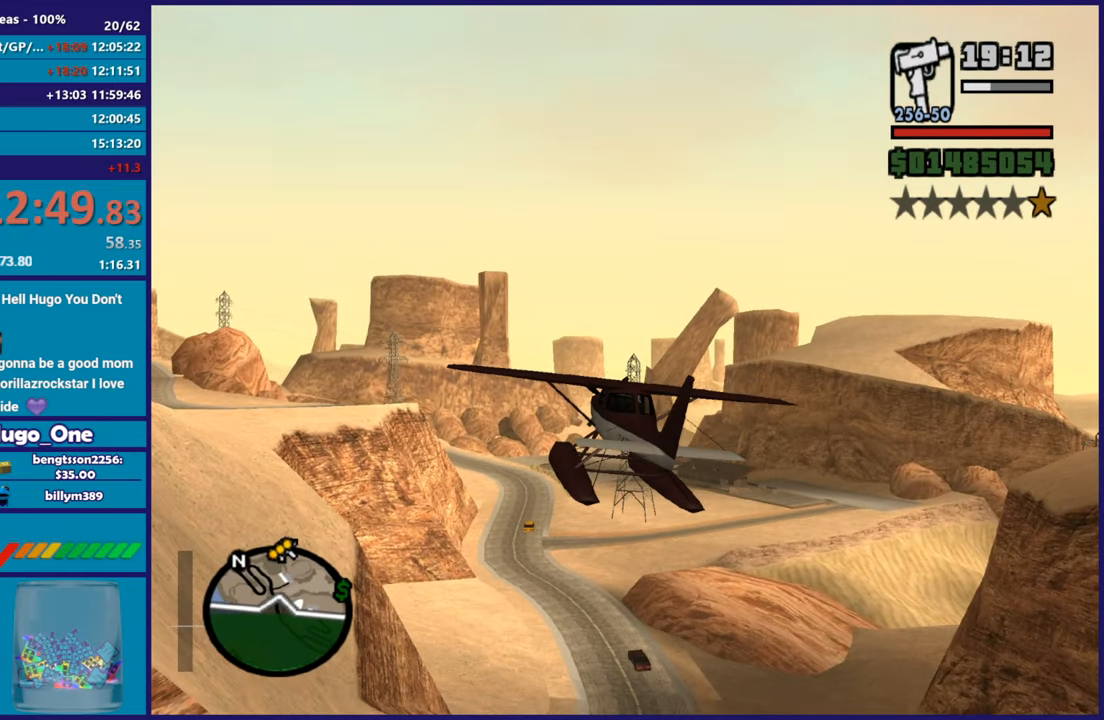
{"buttons": ["R2"], "left_stick": "center", "button_events": []}
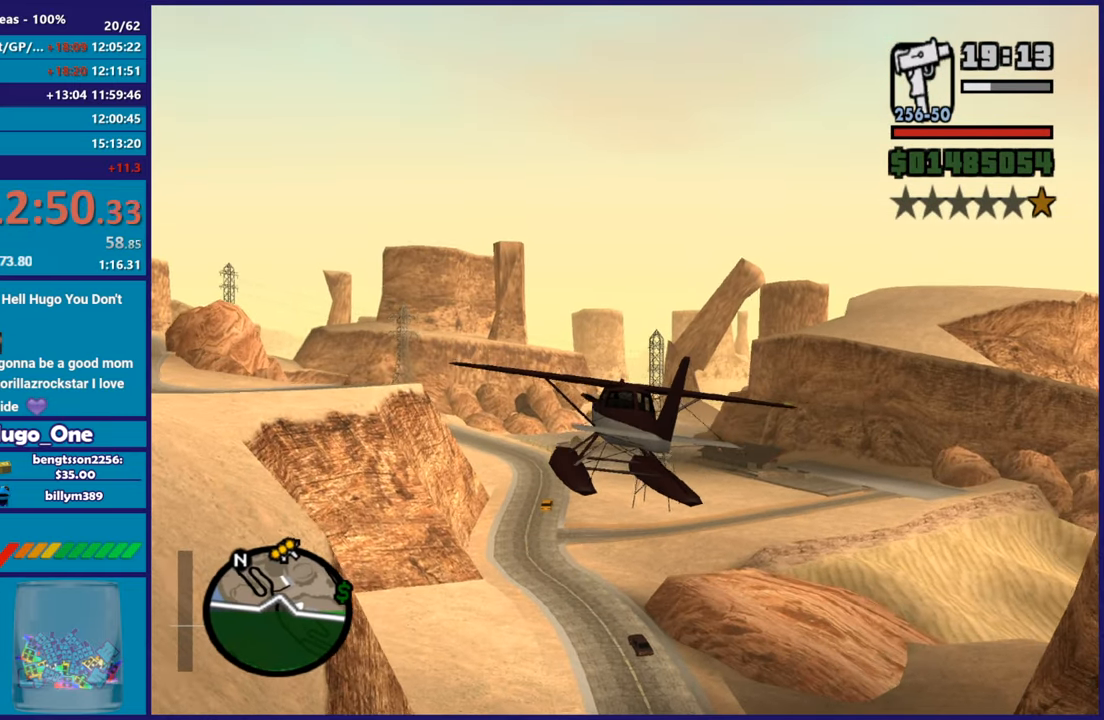
{"buttons": ["R2"], "left_stick": "center", "button_events": []}
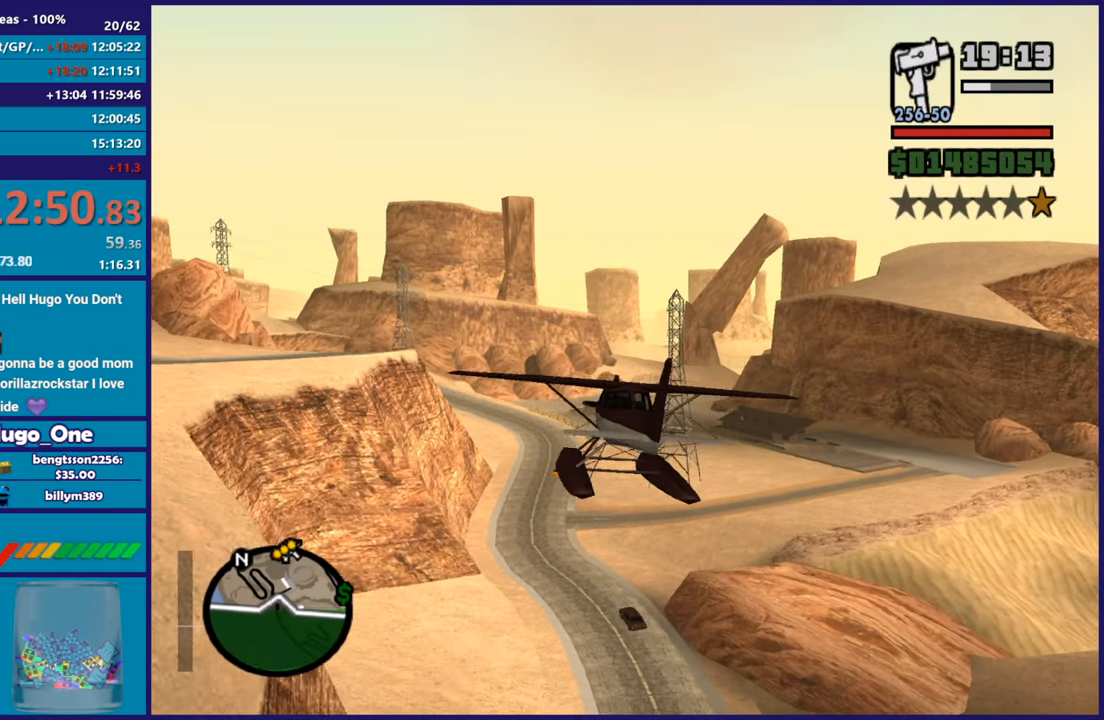
{"buttons": ["R2"], "left_stick": "center", "button_events": []}
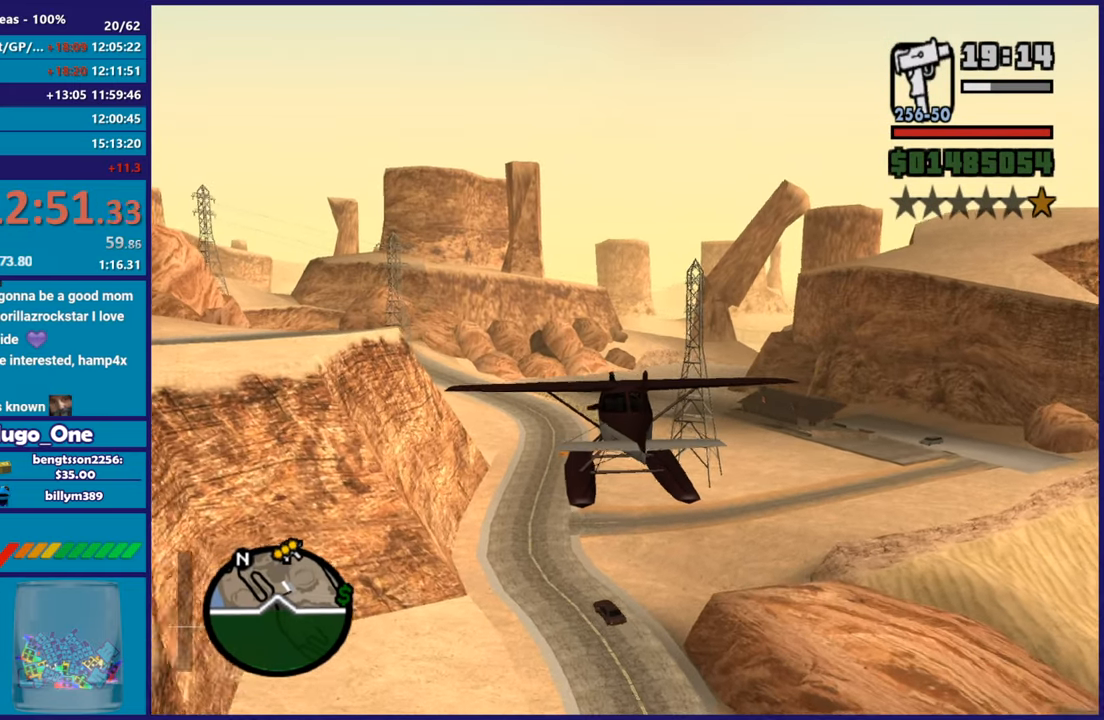
{"buttons": ["R2"], "left_stick": "center", "button_events": []}
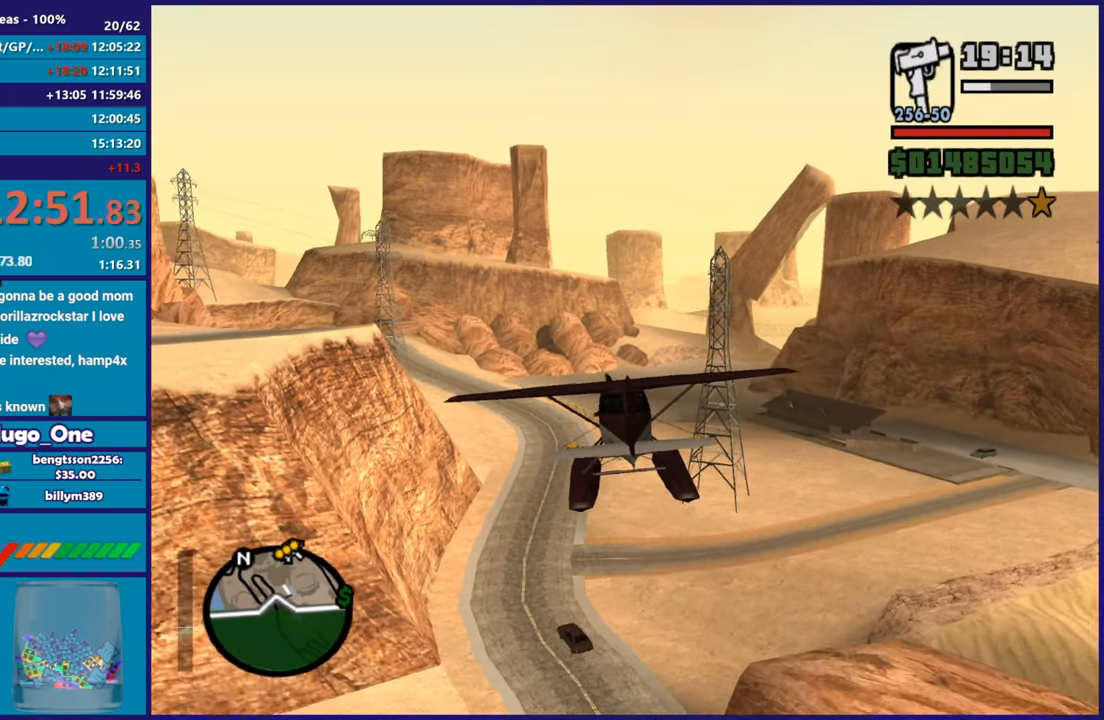
{"buttons": ["R2"], "left_stick": "center", "button_events": []}
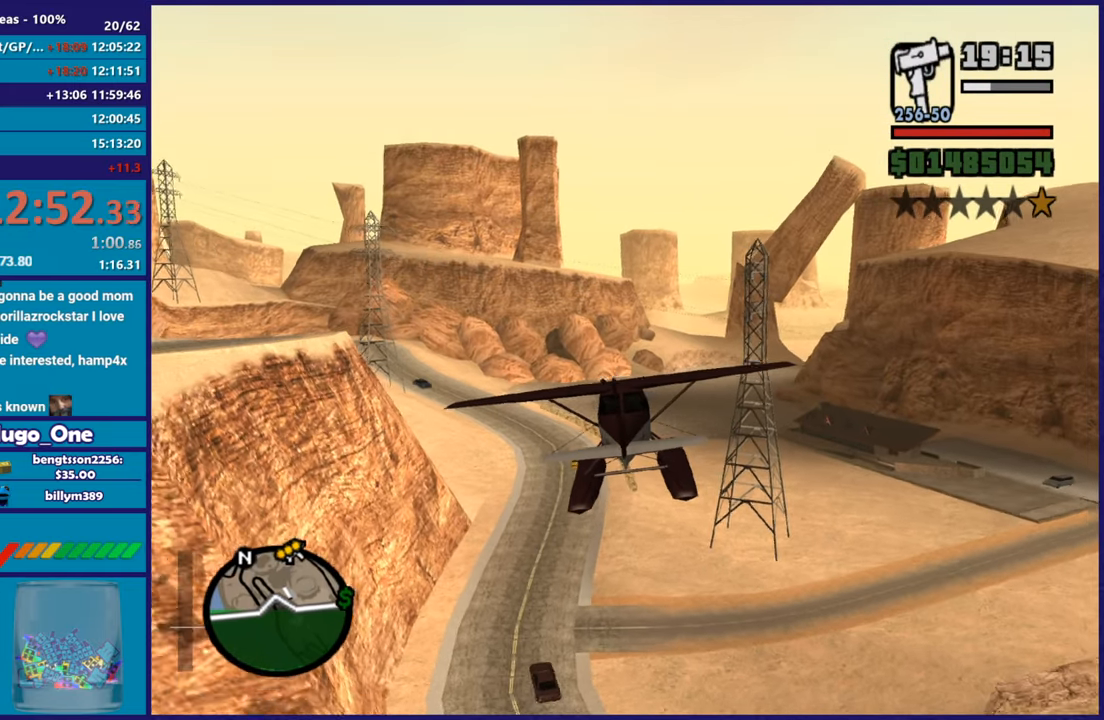
{"buttons": ["R2"], "left_stick": "center", "button_events": []}
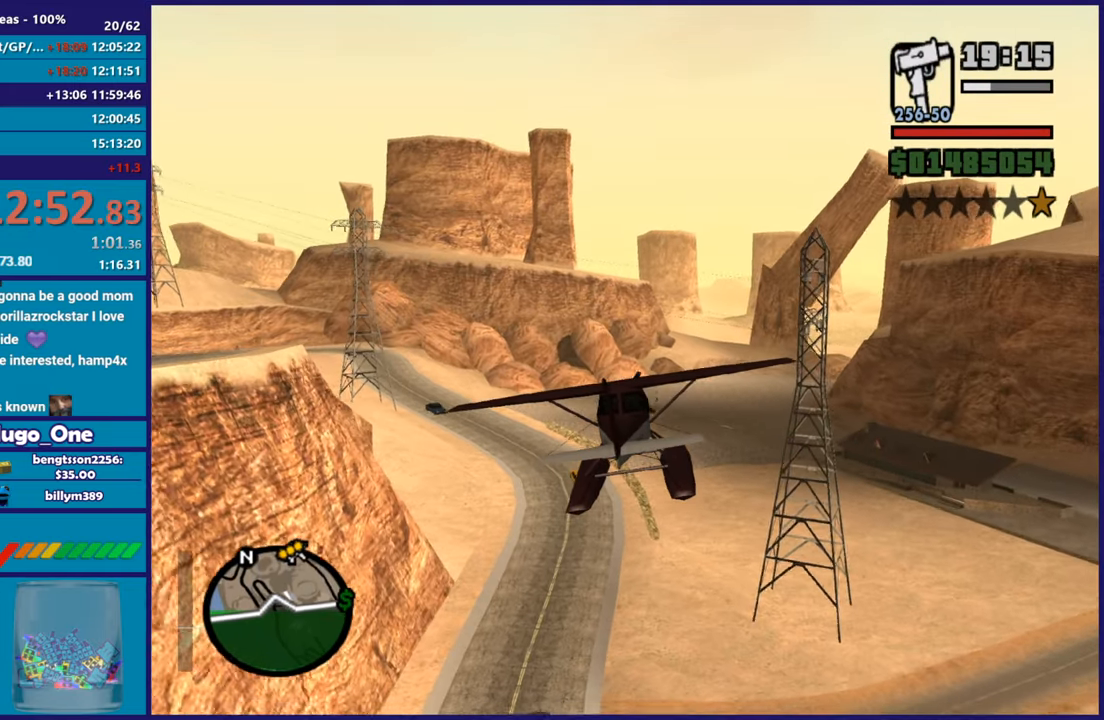
{"buttons": ["R2"], "left_stick": "right", "button_events": []}
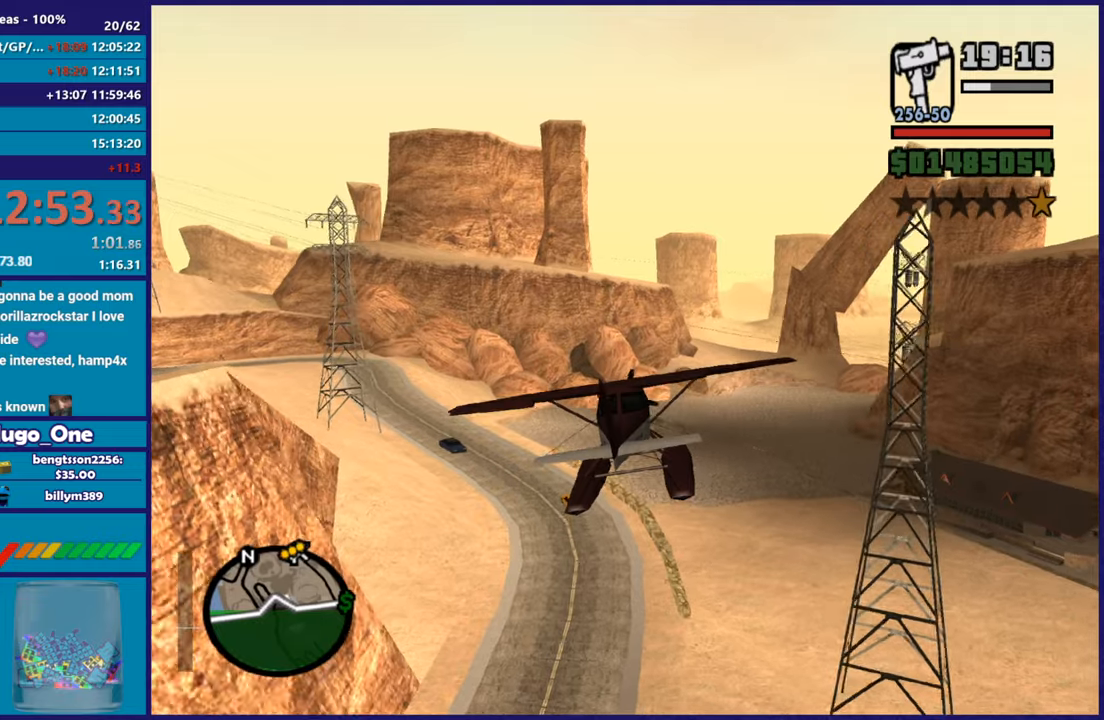
{"buttons": ["R2"], "left_stick": "center", "button_events": []}
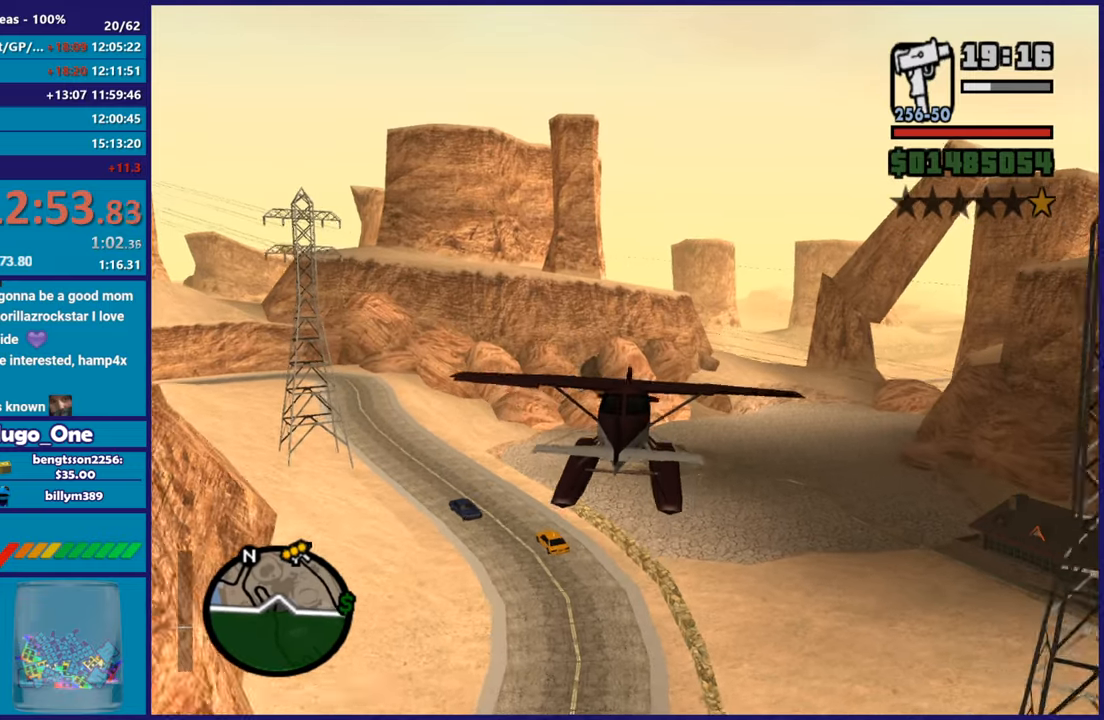
{"buttons": ["R2"], "left_stick": "center", "button_events": []}
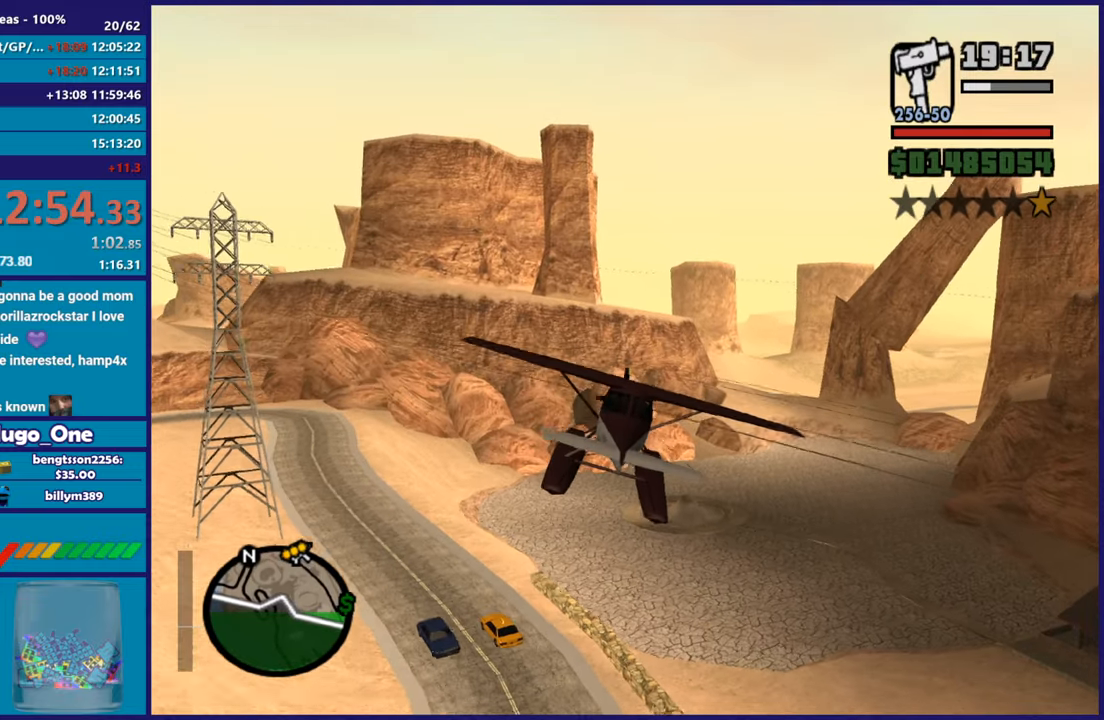
{"buttons": ["R2"], "left_stick": "center", "button_events": [[67, "R1", "down"], [234, "R1", "up"]]}